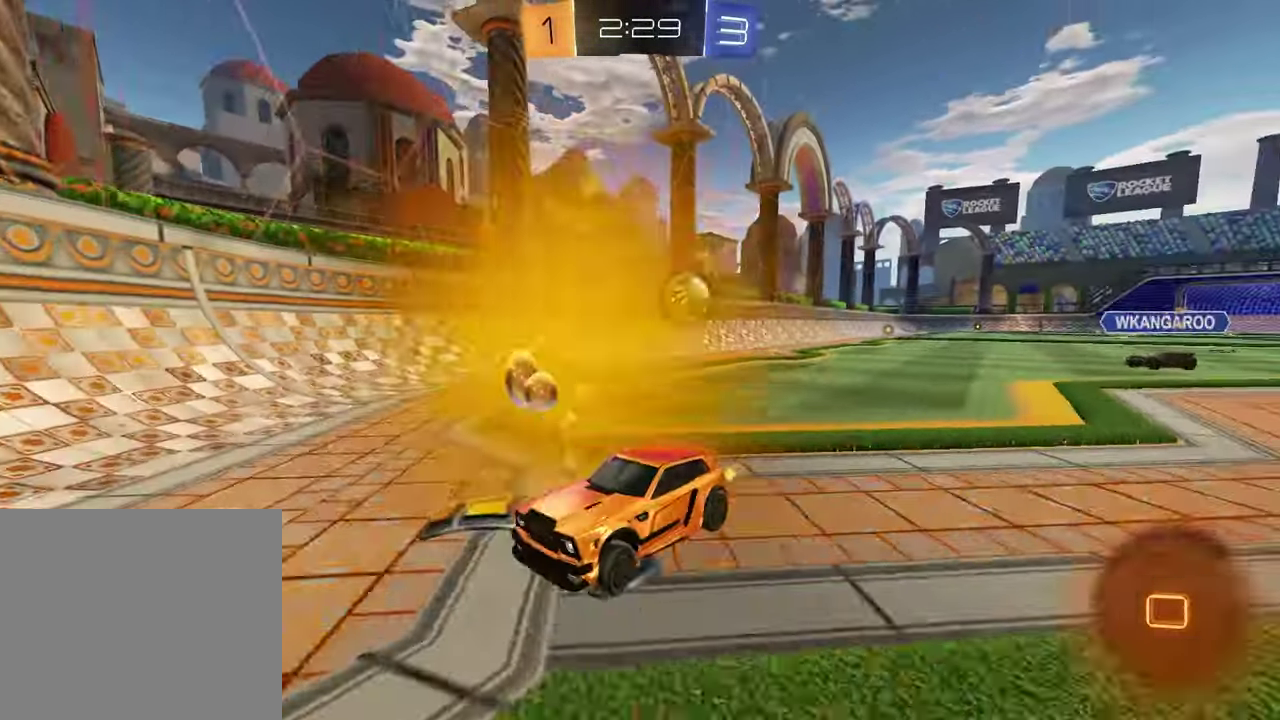
Gameplay with a controller (PlayStation layout); each line is a JSON object with the inputs held at the frame after it. "events" lists button and stick changes between this image and that frame as [ms after this image, input, new state], when the widget could be followed in between.
{"buttons": ["R2"], "left_stick": "center", "right_stick": "center", "events": [[100, "left_stick", "down"], [133, "R2", "up"], [150, "left_stick", "down-right"], [167, "L1", "up"], [167, "L2", "down"], [217, "left_stick", "right"], [300, "R2", "down"], [350, "L2", "up"], [367, "left_stick", "center"]]}
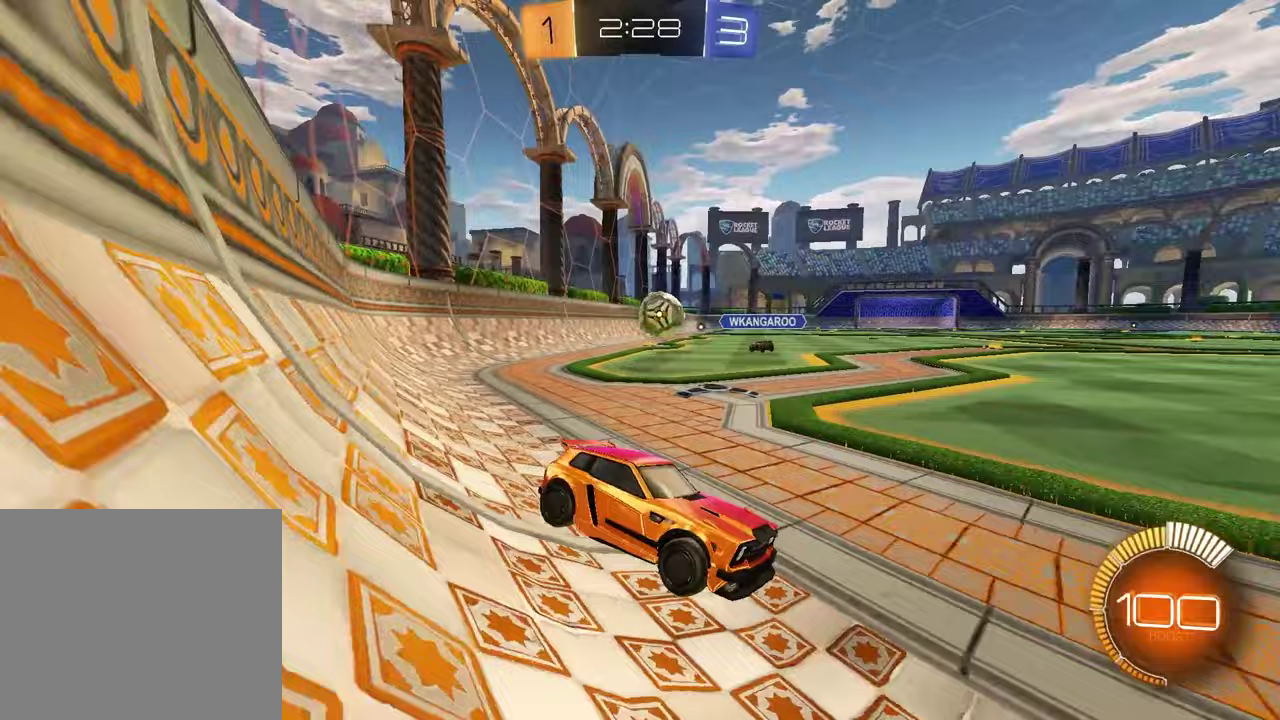
{"buttons": [], "left_stick": "left", "right_stick": "center", "events": [[83, "left_stick", "left"], [333, "R2", "up"]]}
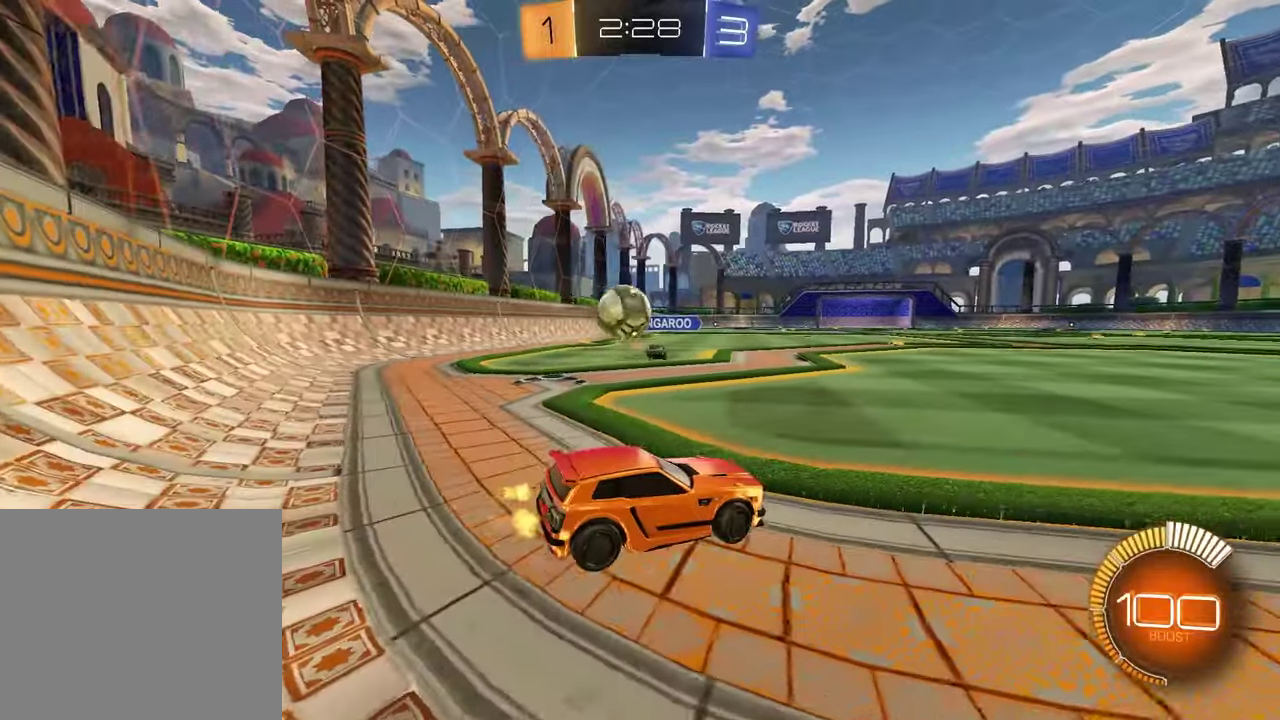
{"buttons": ["L2"], "left_stick": "left", "right_stick": "center", "events": [[233, "left_stick", "center"], [250, "L2", "down"], [500, "left_stick", "left"]]}
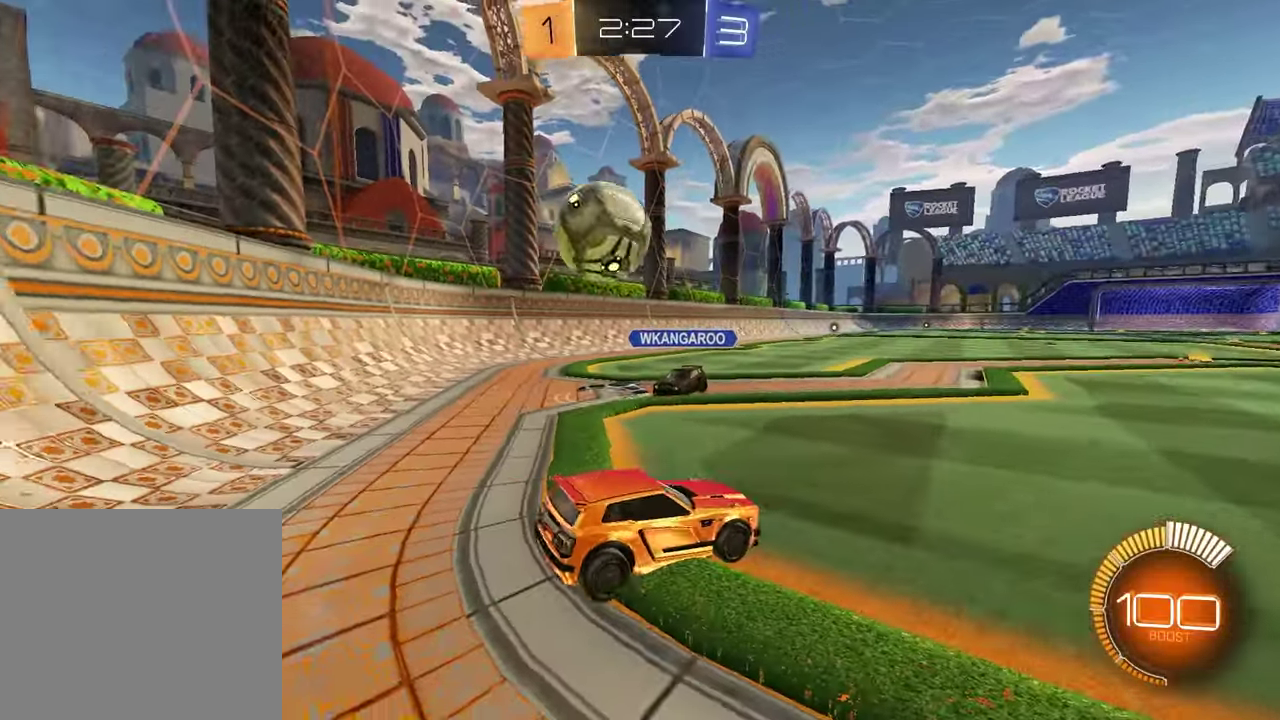
{"buttons": ["CROSS", "L2", "R2"], "left_stick": "center", "right_stick": "center", "events": [[117, "left_stick", "center"], [217, "left_stick", "right"], [417, "left_stick", "center"], [500, "CROSS", "down"], [500, "R2", "down"]]}
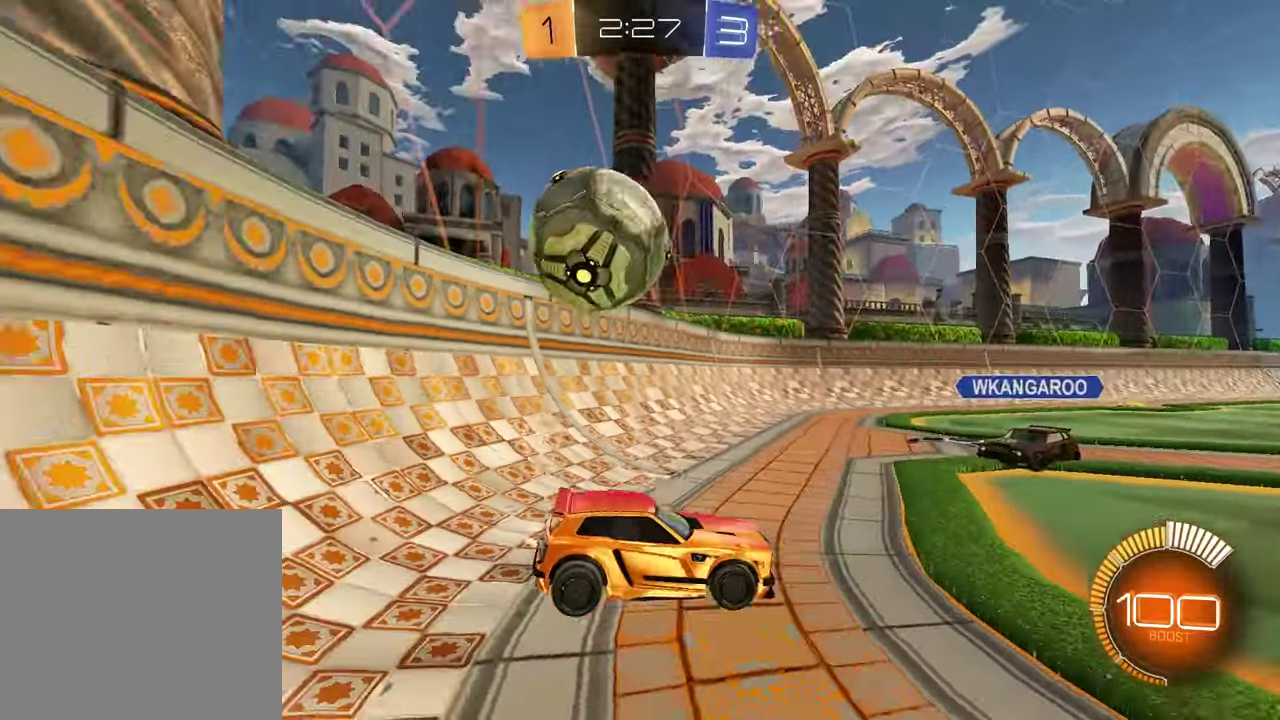
{"buttons": ["R2"], "left_stick": "up", "right_stick": "center", "events": [[17, "left_stick", "down-left"], [33, "L2", "up"], [50, "R1", "down"], [67, "left_stick", "center"], [133, "left_stick", "left"], [200, "CROSS", "up"], [300, "SQUARE", "down"], [367, "left_stick", "up"], [467, "R1", "up"], [483, "SQUARE", "up"]]}
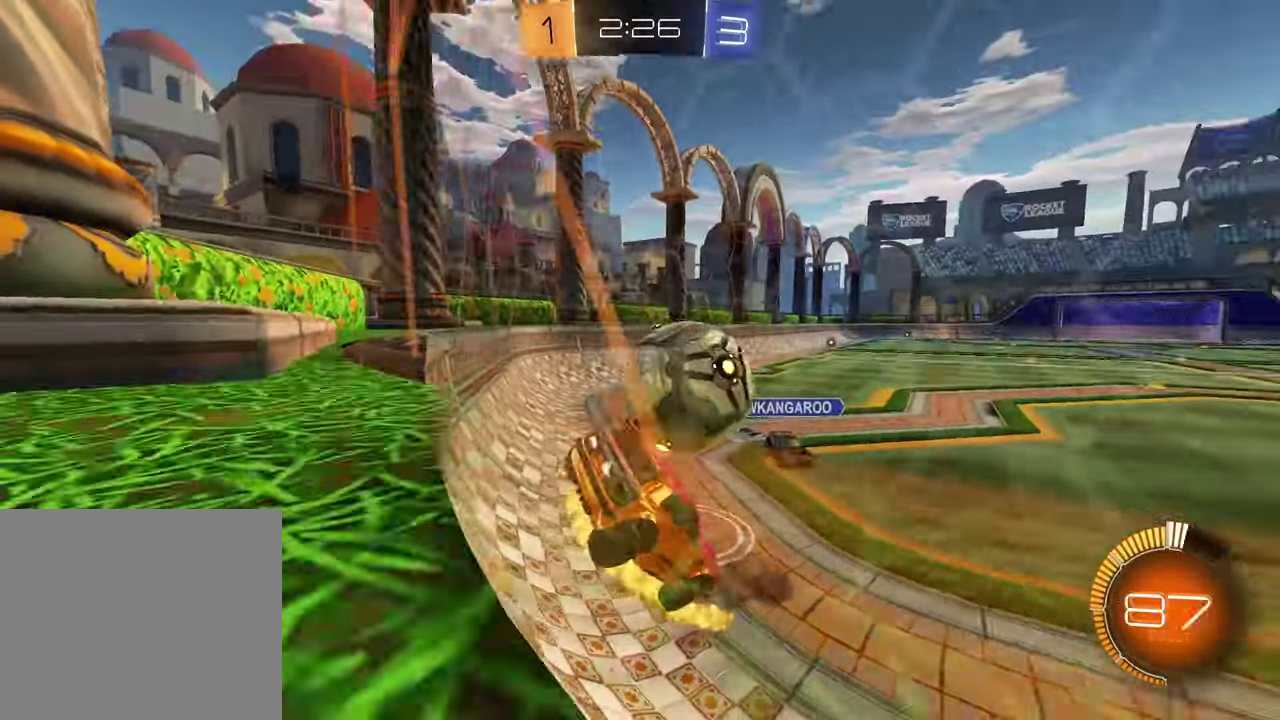
{"buttons": ["R1", "R2"], "left_stick": "up-right", "right_stick": "center", "events": [[50, "left_stick", "up-left"], [200, "R1", "down"], [250, "left_stick", "down-left"], [467, "left_stick", "up-right"]]}
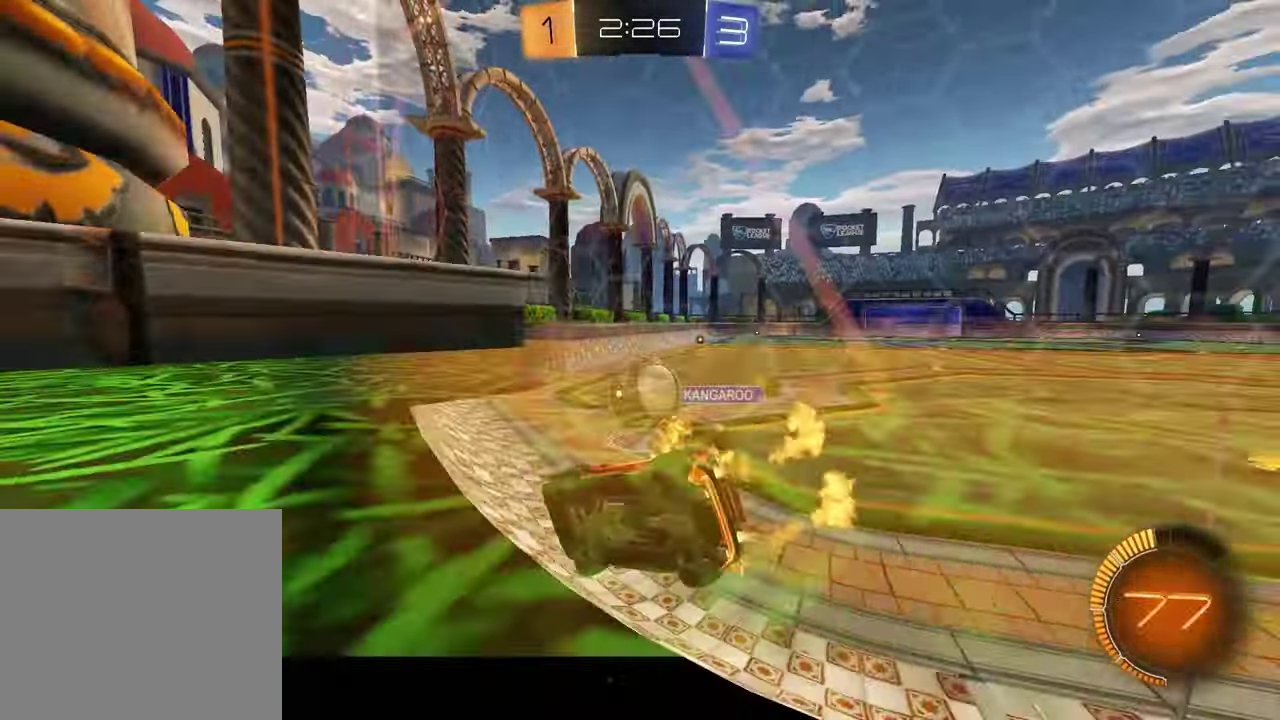
{"buttons": ["R1", "R2"], "left_stick": "center", "right_stick": "center", "events": [[17, "left_stick", "down-left"], [200, "left_stick", "left"], [467, "left_stick", "center"]]}
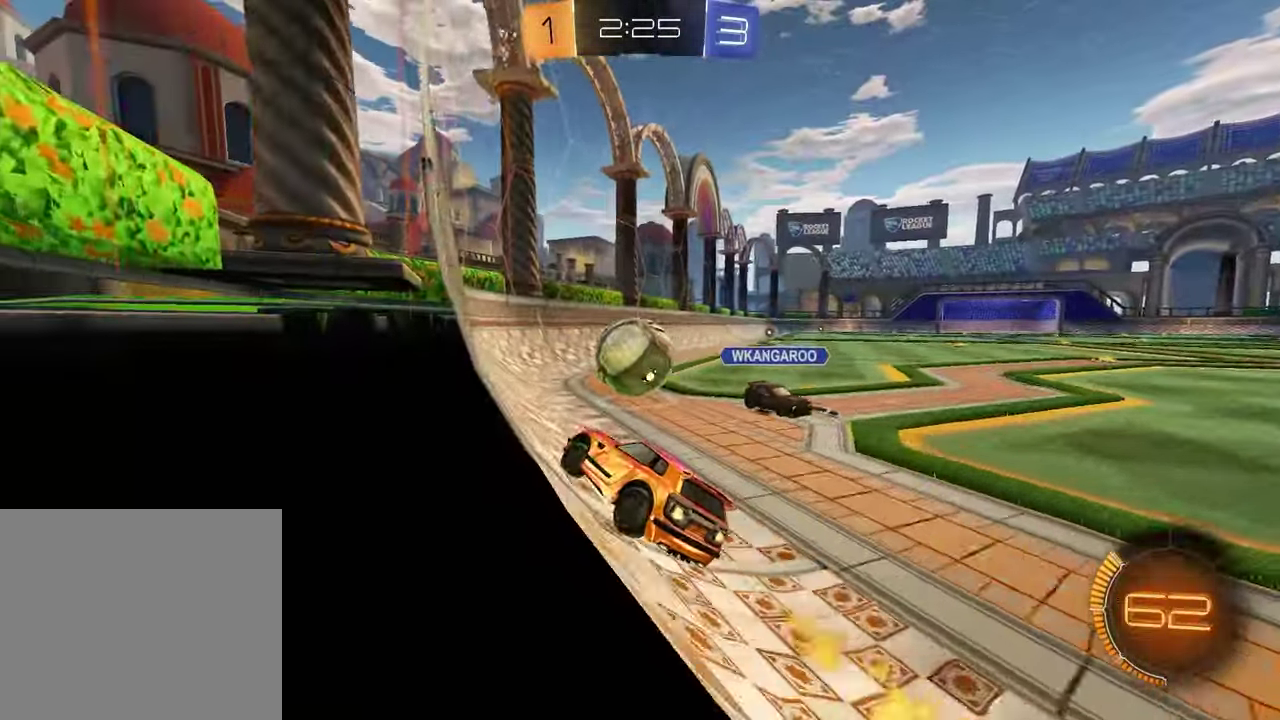
{"buttons": ["R1", "R2"], "left_stick": "up-right", "right_stick": "center", "events": [[200, "R1", "up"], [317, "R1", "down"], [383, "left_stick", "up-right"]]}
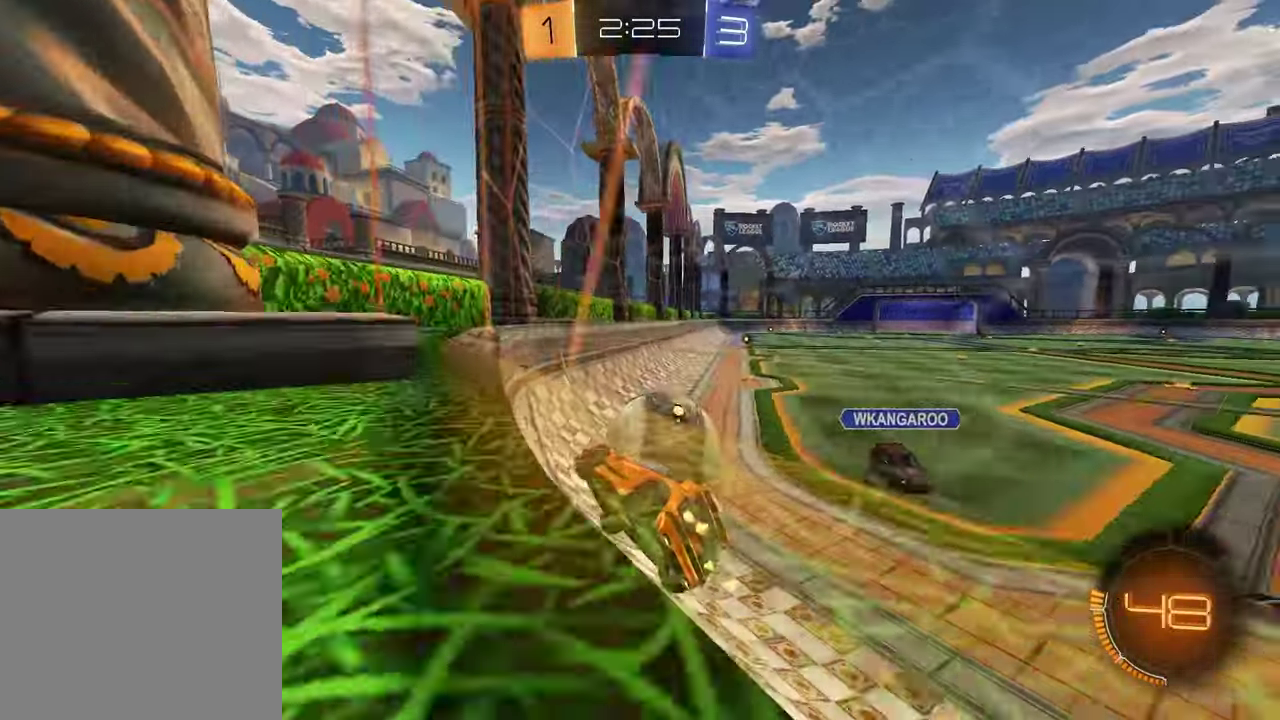
{"buttons": ["R1", "R2"], "left_stick": "center", "right_stick": "center", "events": [[283, "left_stick", "center"]]}
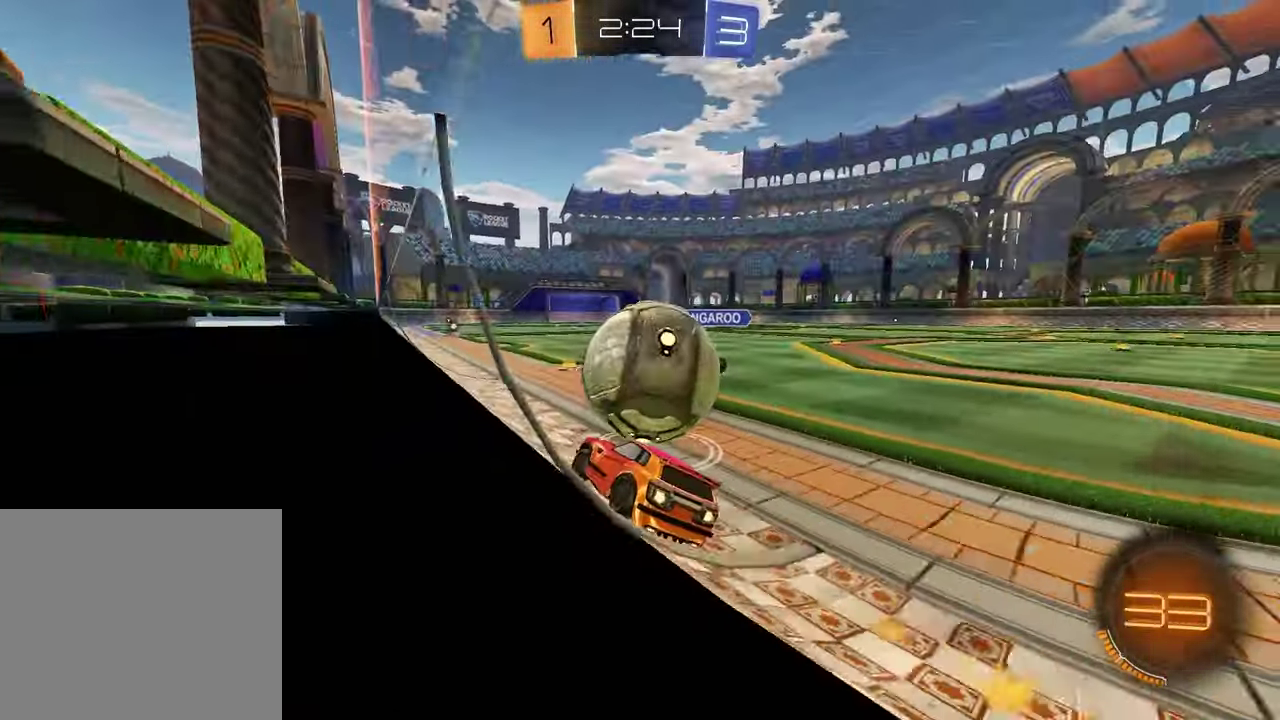
{"buttons": ["R1", "R2"], "left_stick": "center", "right_stick": "center", "events": [[100, "TRIANGLE", "down"], [183, "left_stick", "up-right"], [217, "TRIANGLE", "up"], [333, "left_stick", "center"]]}
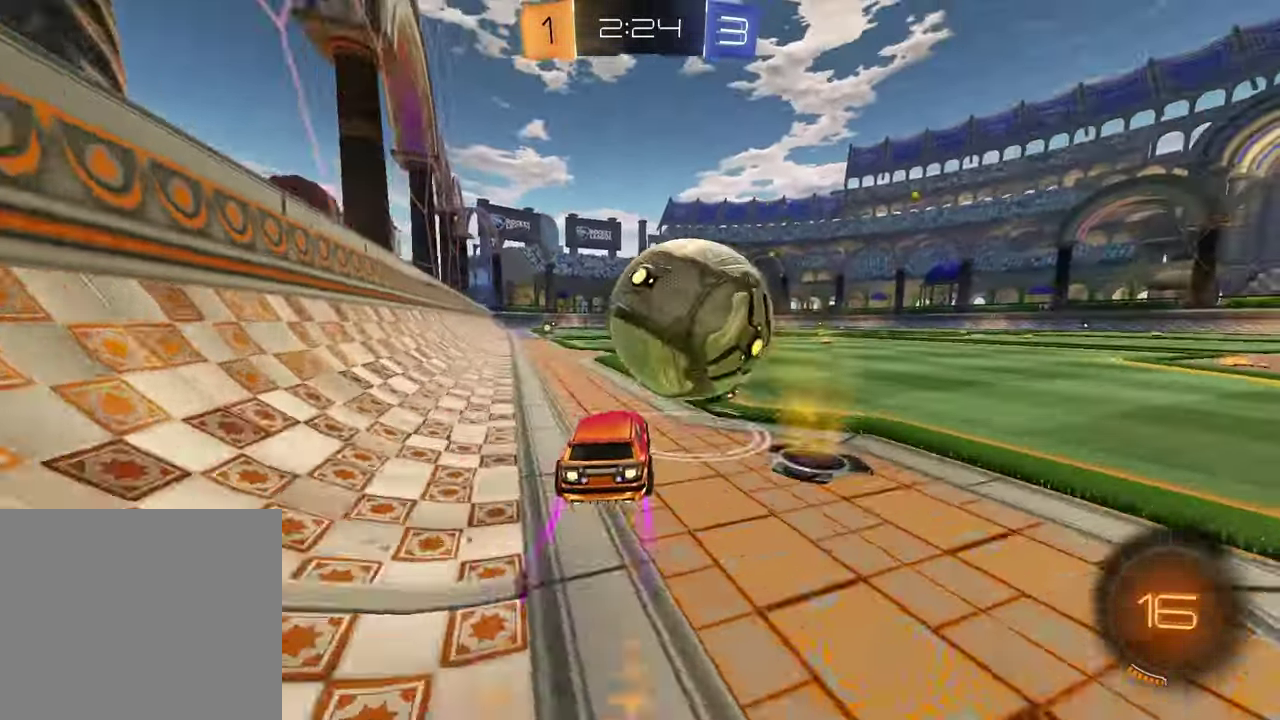
{"buttons": ["R2"], "left_stick": "down-left", "right_stick": "center", "events": [[100, "CROSS", "down"], [100, "left_stick", "up-right"], [267, "left_stick", "right"], [317, "left_stick", "center"], [333, "CROSS", "up"], [333, "R1", "up"], [367, "left_stick", "down-left"]]}
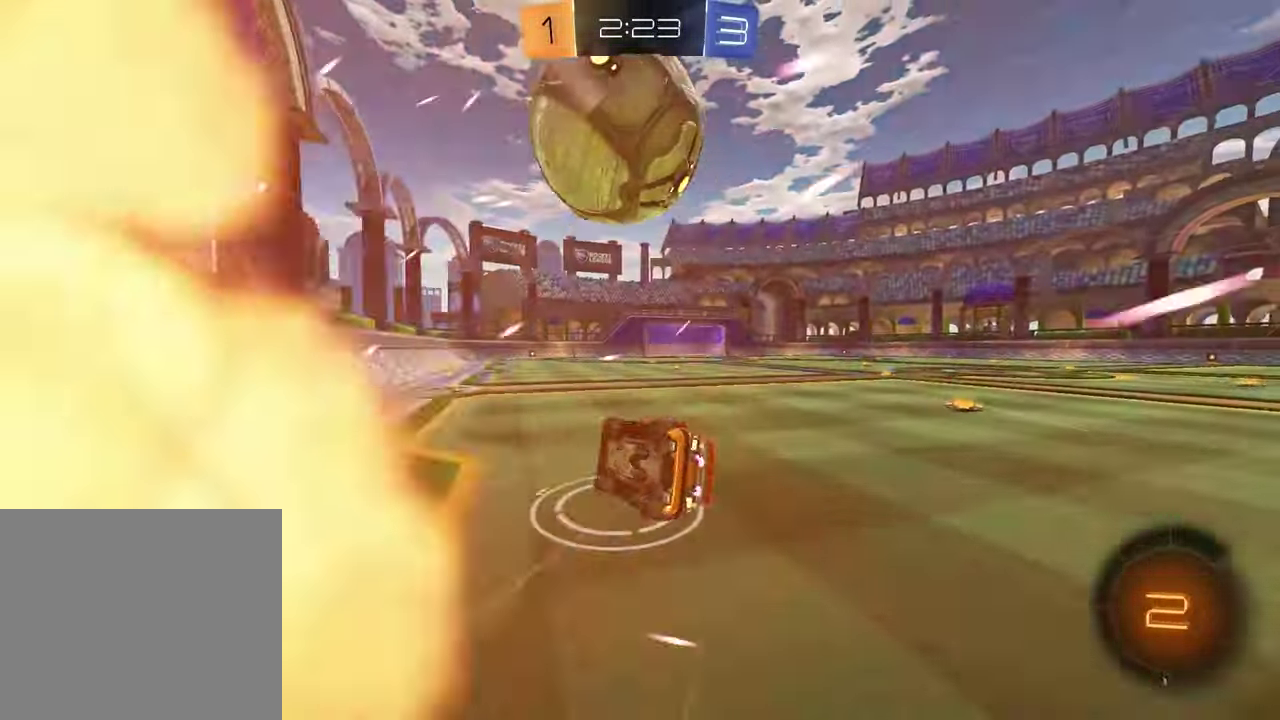
{"buttons": [], "left_stick": "center", "right_stick": "center", "events": [[100, "SQUARE", "down"], [167, "left_stick", "center"], [250, "R2", "up"], [250, "left_stick", "up-right"], [467, "SQUARE", "up"], [467, "left_stick", "center"]]}
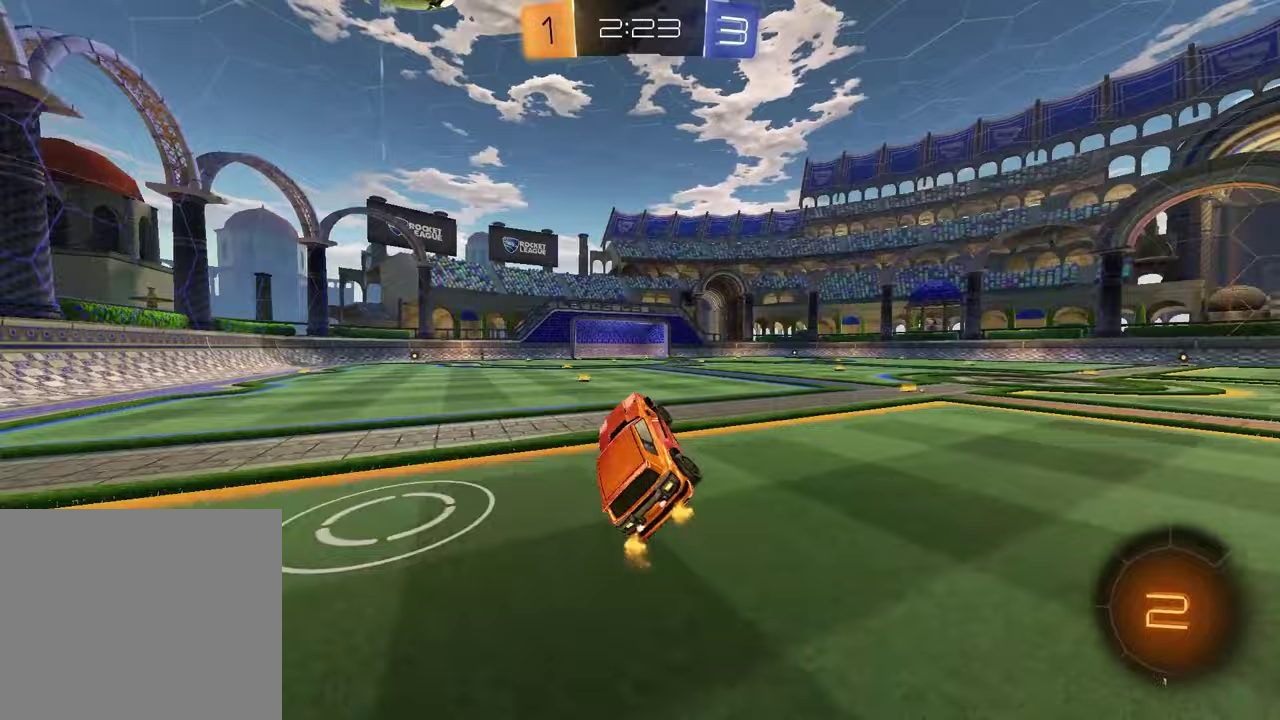
{"buttons": ["R2"], "left_stick": "left", "right_stick": "center", "events": [[183, "left_stick", "left"], [250, "L2", "down"], [300, "L2", "up"], [350, "R2", "down"]]}
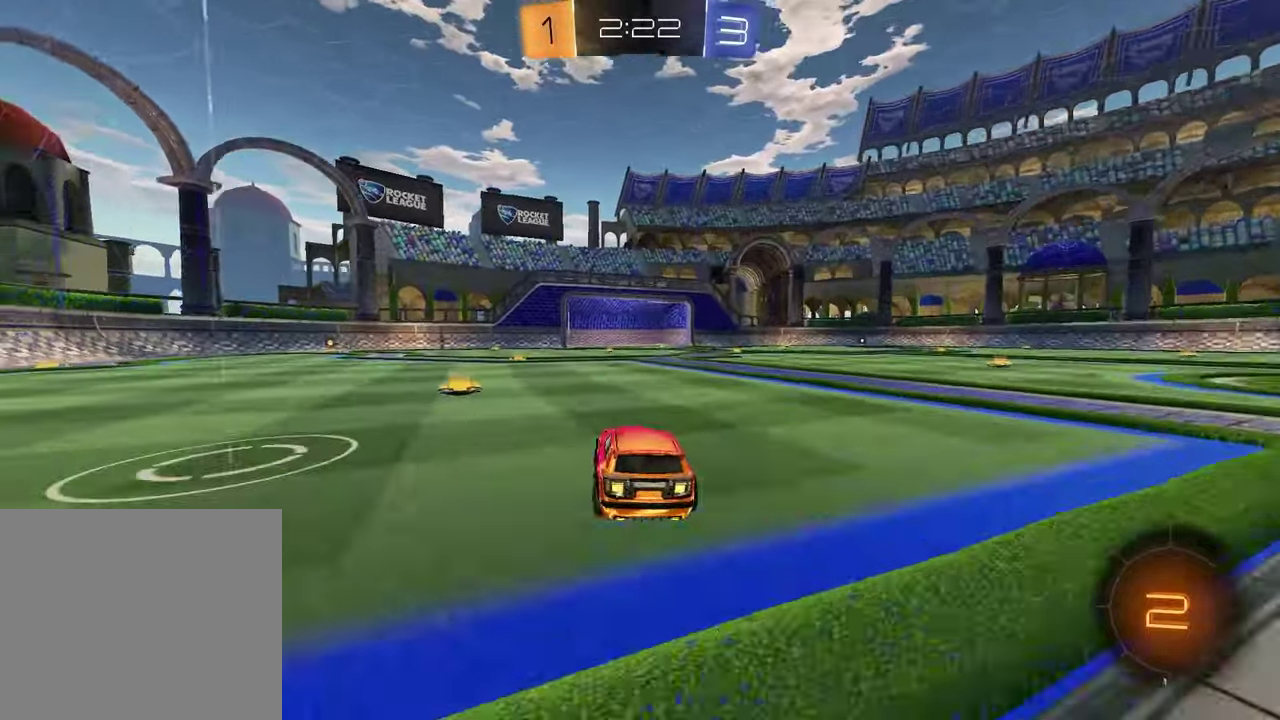
{"buttons": ["R2"], "left_stick": "center", "right_stick": "center", "events": [[33, "R2", "up"], [67, "left_stick", "center"], [283, "R2", "down"], [300, "left_stick", "up-right"], [400, "left_stick", "center"]]}
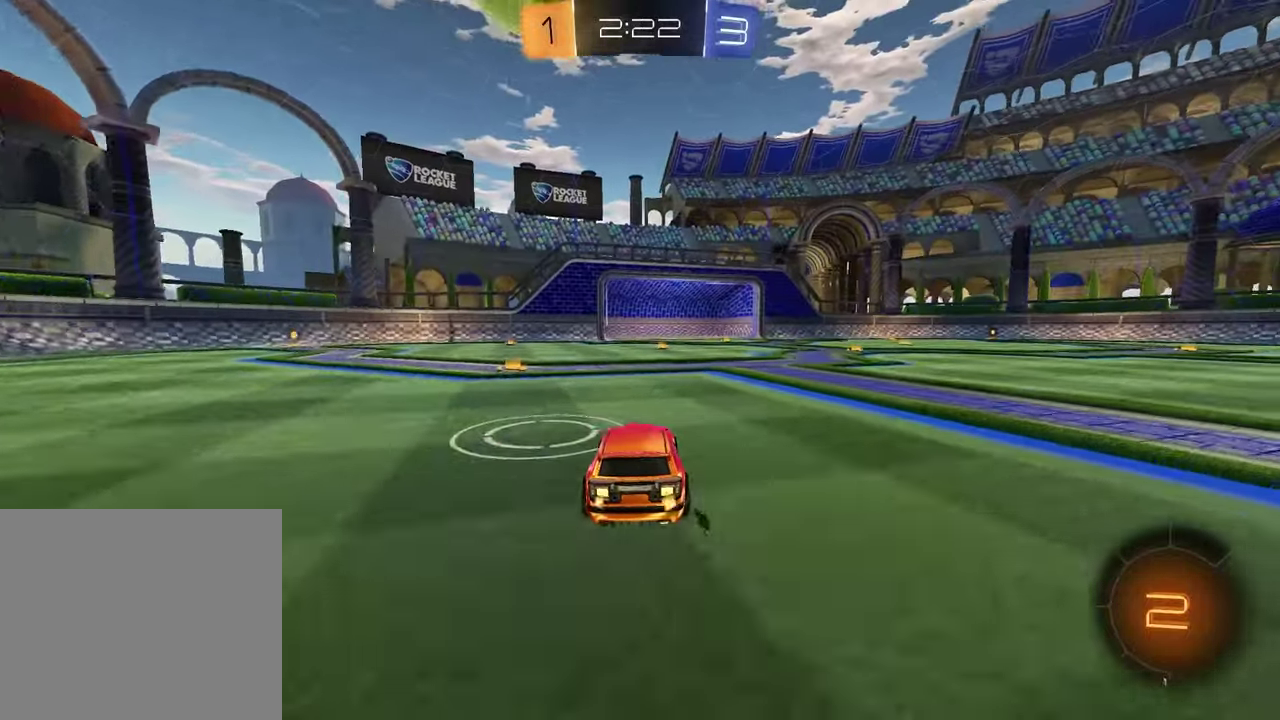
{"buttons": ["R1", "R2"], "left_stick": "center", "right_stick": "center", "events": [[183, "R1", "down"]]}
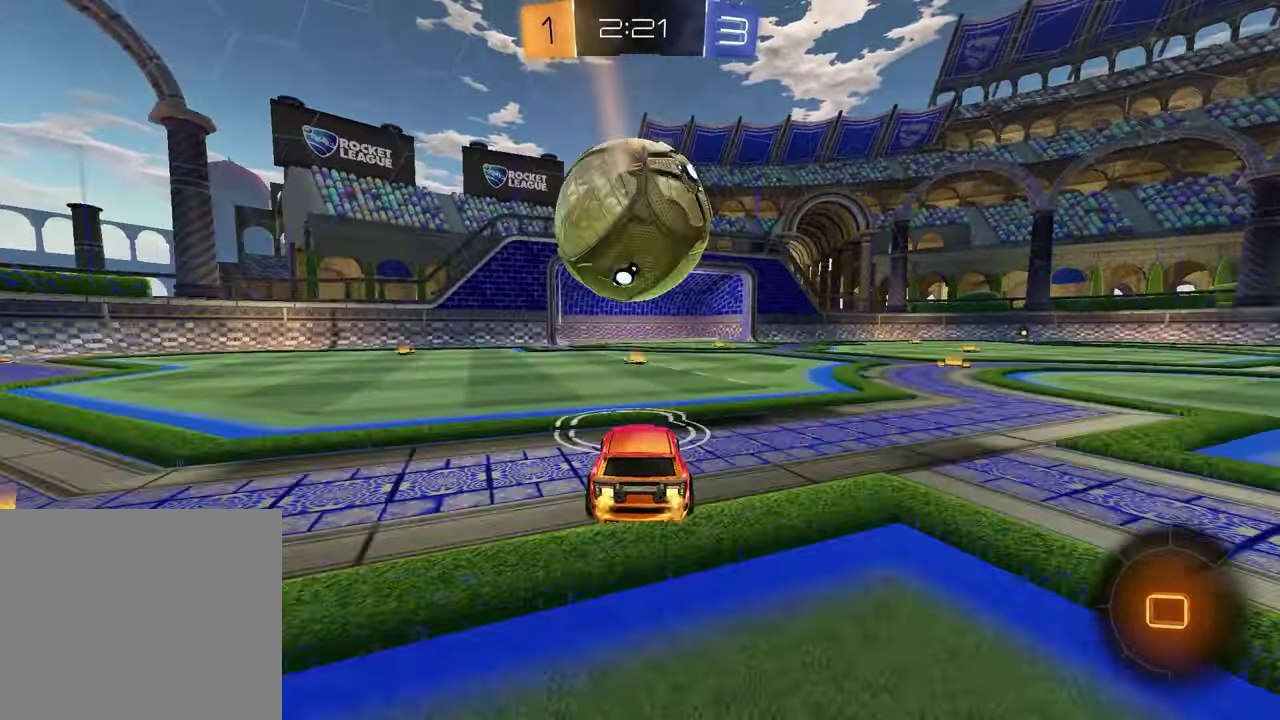
{"buttons": [], "left_stick": "center", "right_stick": "center", "events": [[167, "left_stick", "up"], [183, "CROSS", "down"], [283, "CROSS", "up"], [283, "R2", "up"], [300, "left_stick", "center"], [317, "R1", "up"]]}
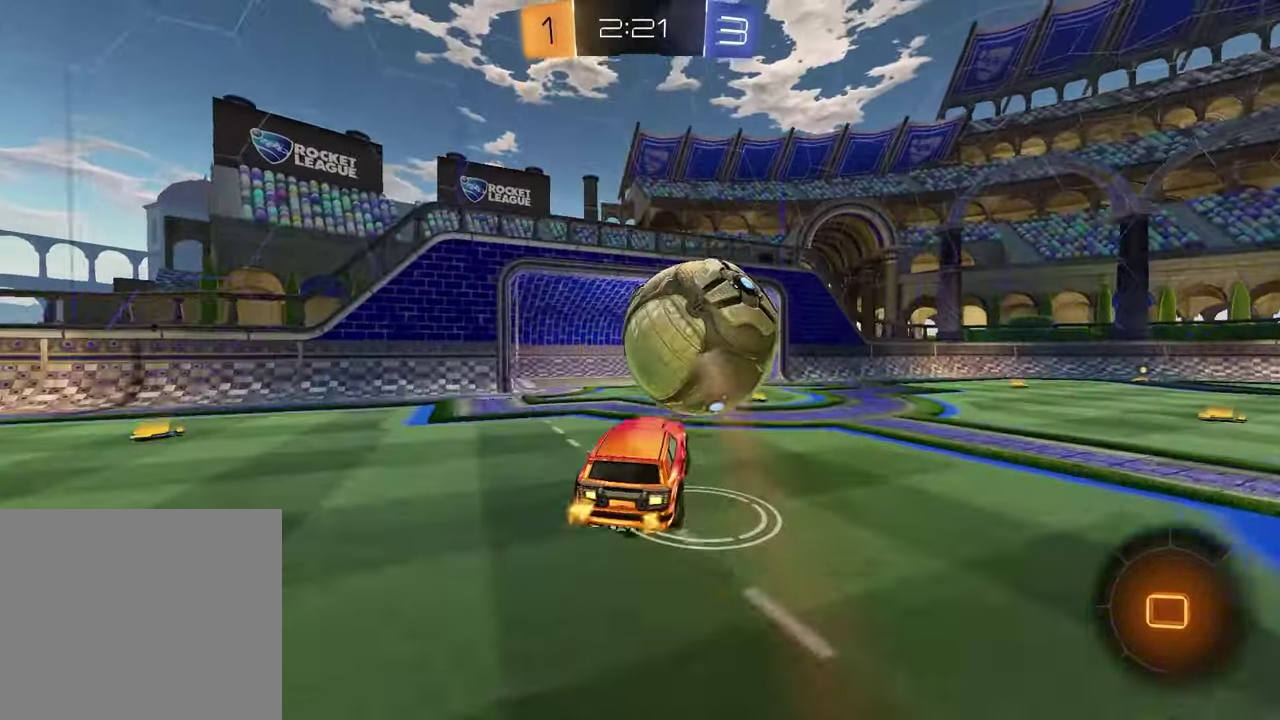
{"buttons": ["R2"], "left_stick": "center", "right_stick": "center", "events": [[350, "R2", "down"], [400, "TRIANGLE", "down"], [500, "TRIANGLE", "up"]]}
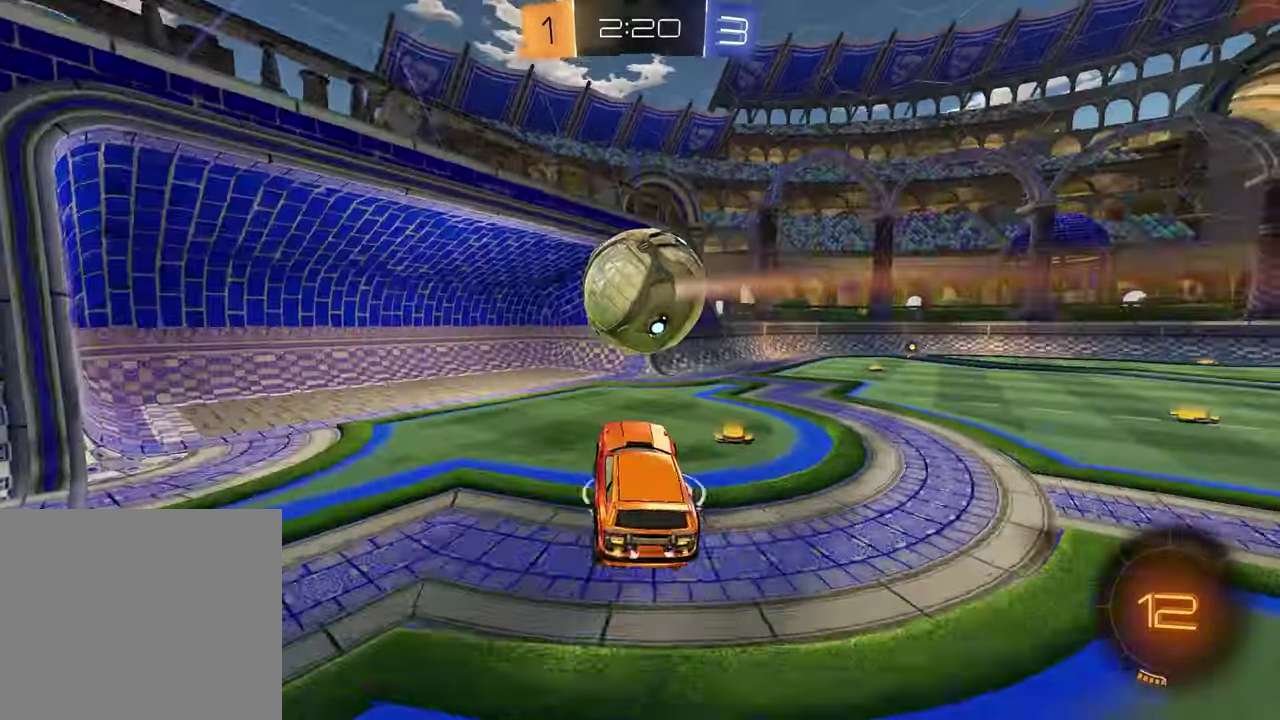
{"buttons": [], "left_stick": "down-left", "right_stick": "center", "events": [[17, "left_stick", "up-right"], [50, "L1", "down"], [83, "CROSS", "down"], [150, "R2", "up"], [167, "L1", "up"], [200, "CROSS", "up"], [200, "left_stick", "down"], [433, "left_stick", "down-left"]]}
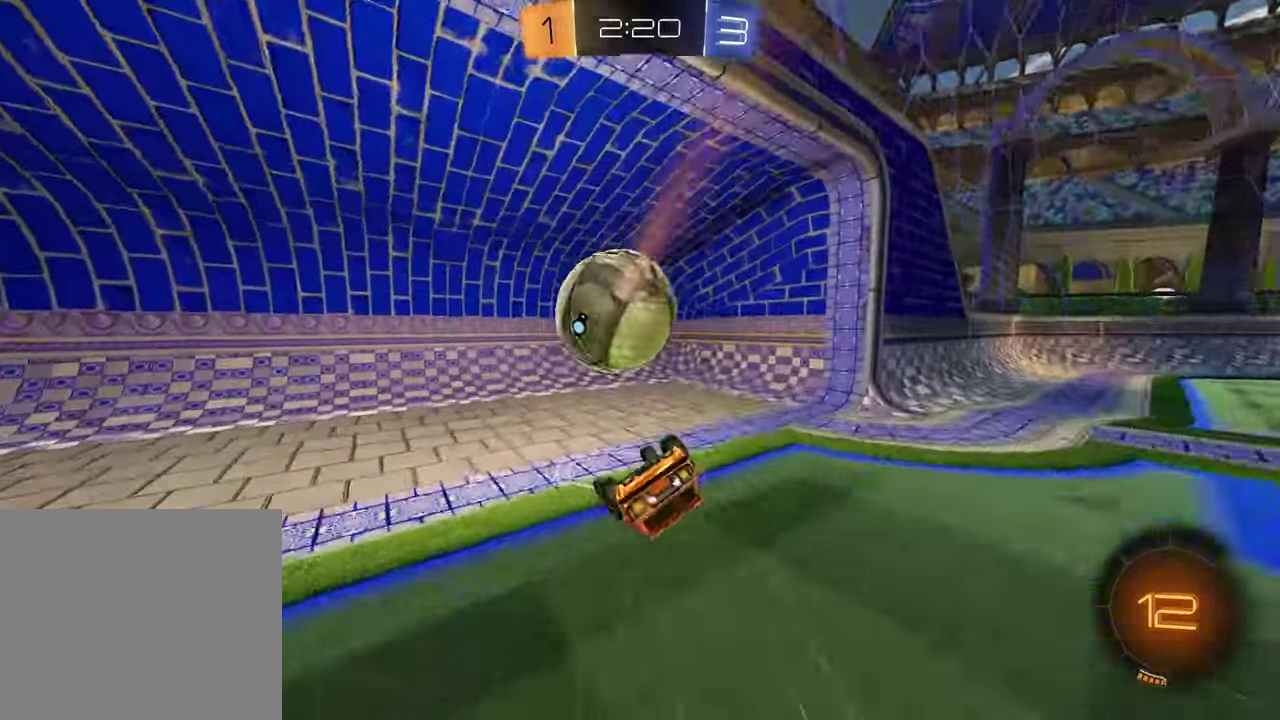
{"buttons": [], "left_stick": "up", "right_stick": "center", "events": [[100, "TRIANGLE", "down"], [183, "left_stick", "left"], [200, "TRIANGLE", "up"], [233, "left_stick", "up-left"], [483, "left_stick", "up"]]}
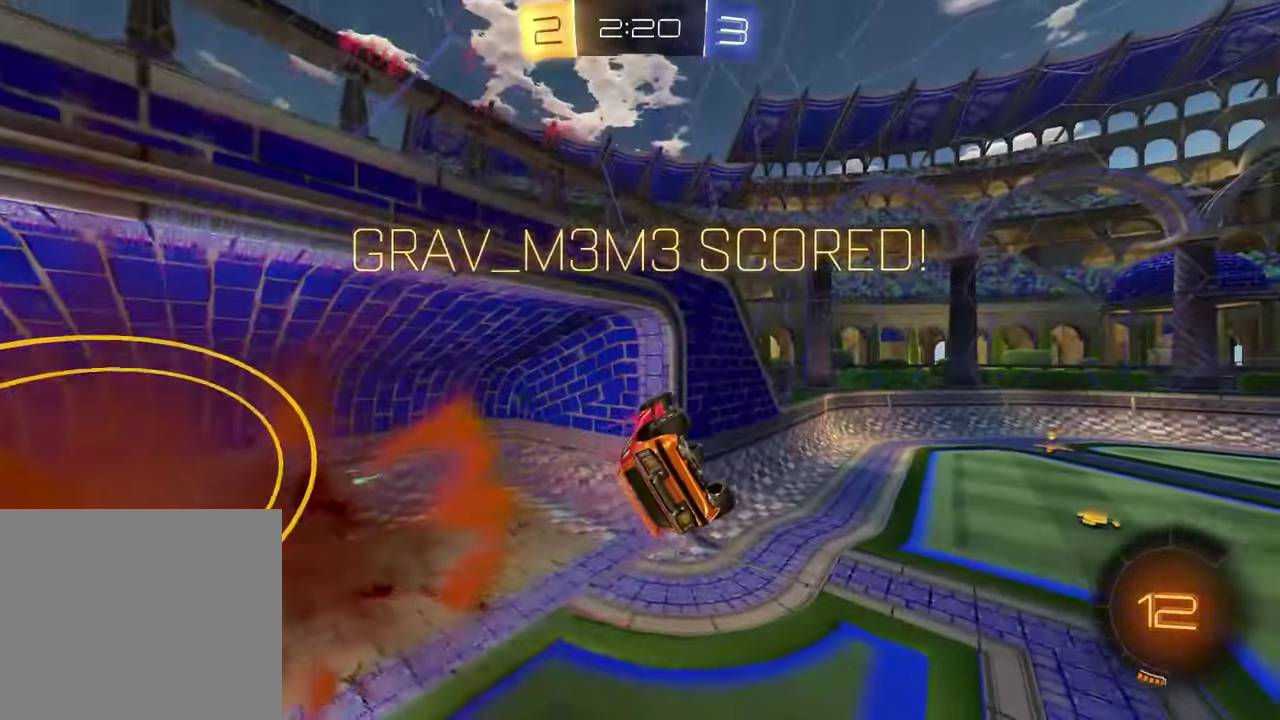
{"buttons": [], "left_stick": "right", "right_stick": "center", "events": [[67, "left_stick", "right"], [117, "left_stick", "down-right"], [283, "left_stick", "right"]]}
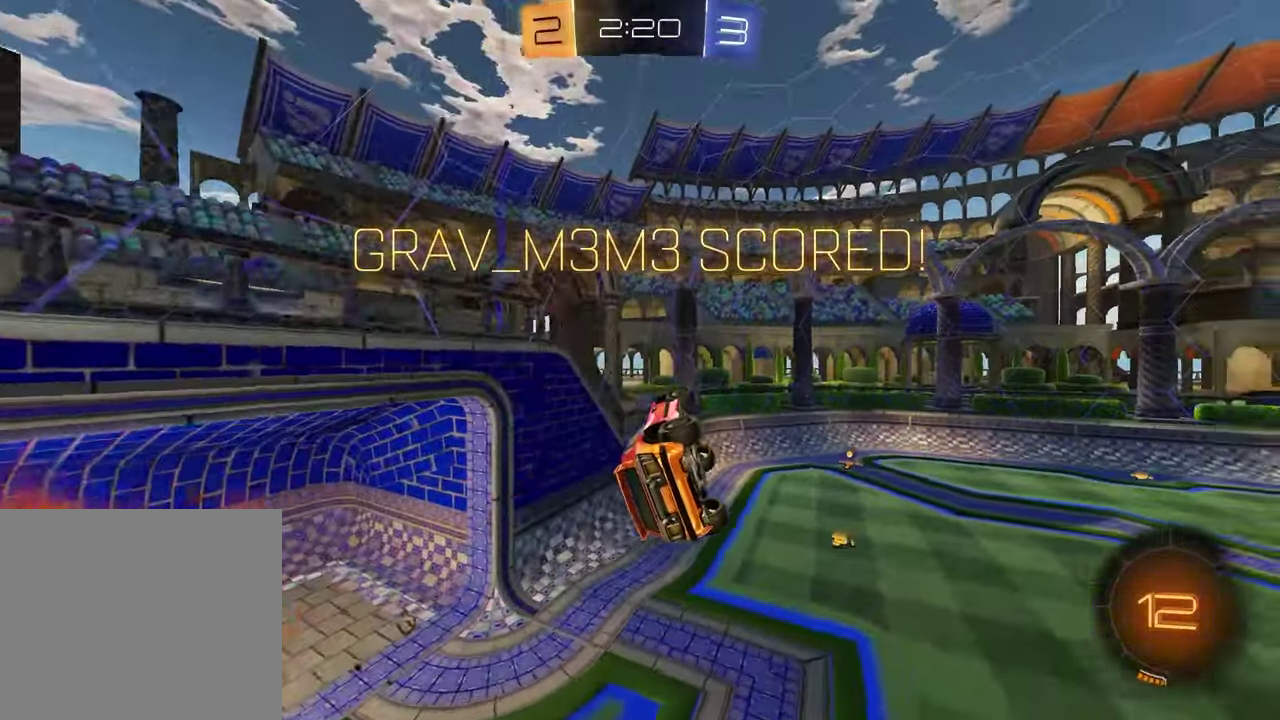
{"buttons": ["SQUARE"], "left_stick": "down", "right_stick": "center", "events": [[133, "left_stick", "down-right"], [267, "left_stick", "right"], [283, "SQUARE", "down"], [333, "left_stick", "up-right"], [400, "left_stick", "center"], [467, "left_stick", "down"]]}
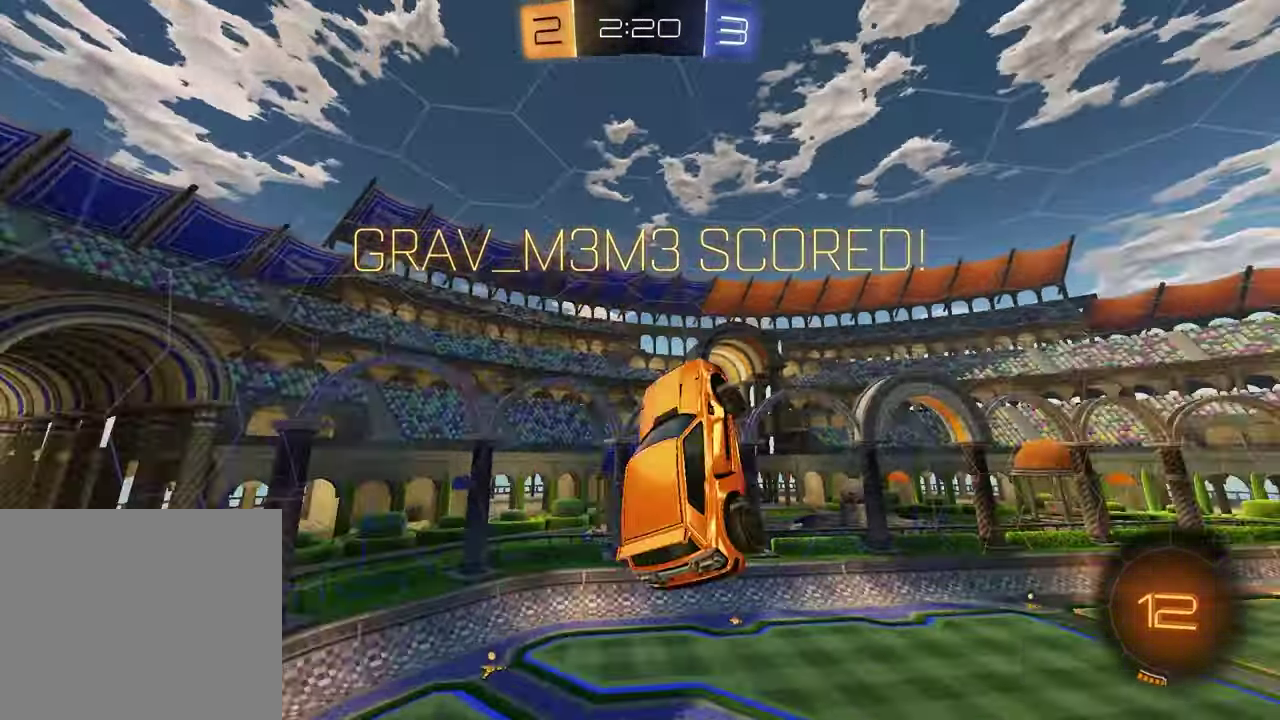
{"buttons": ["R1"], "left_stick": "center", "right_stick": "center", "events": [[17, "R1", "down"], [100, "R1", "up"], [133, "left_stick", "center"], [200, "R1", "down"], [317, "SQUARE", "up"]]}
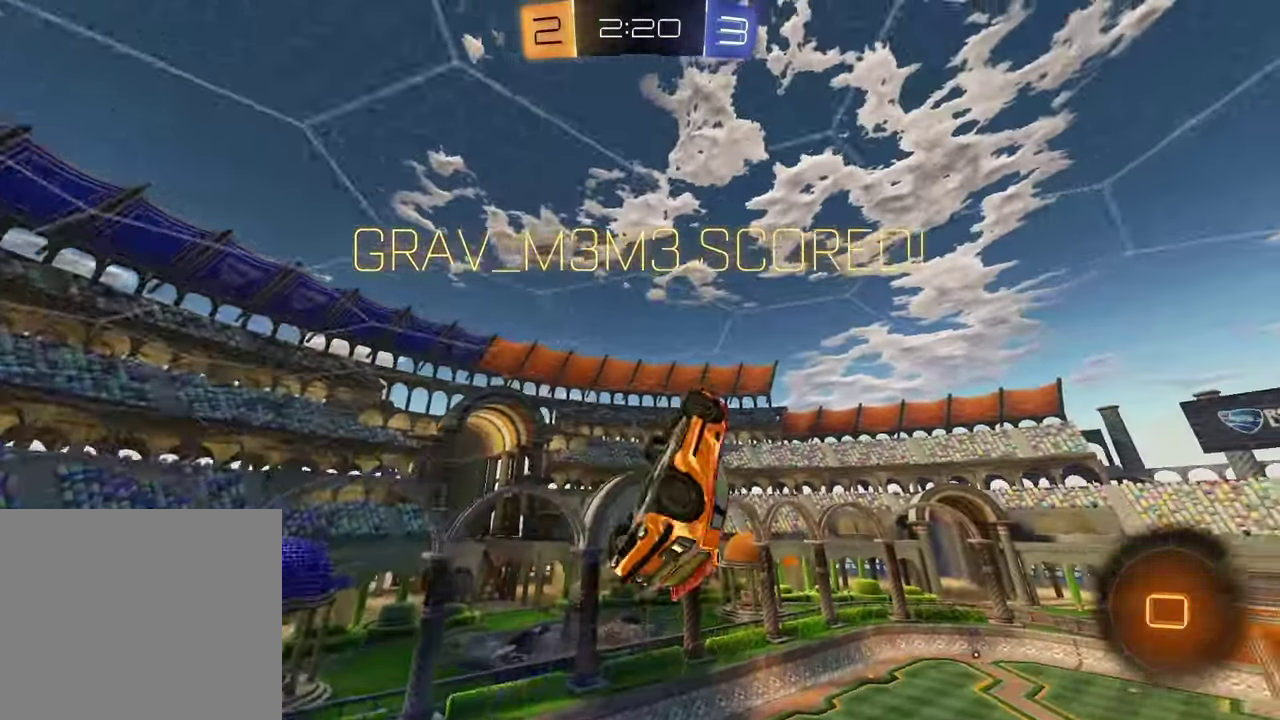
{"buttons": ["L1"], "left_stick": "center", "right_stick": "center", "events": [[83, "left_stick", "down"], [233, "left_stick", "center"], [317, "R1", "up"], [417, "L1", "down"]]}
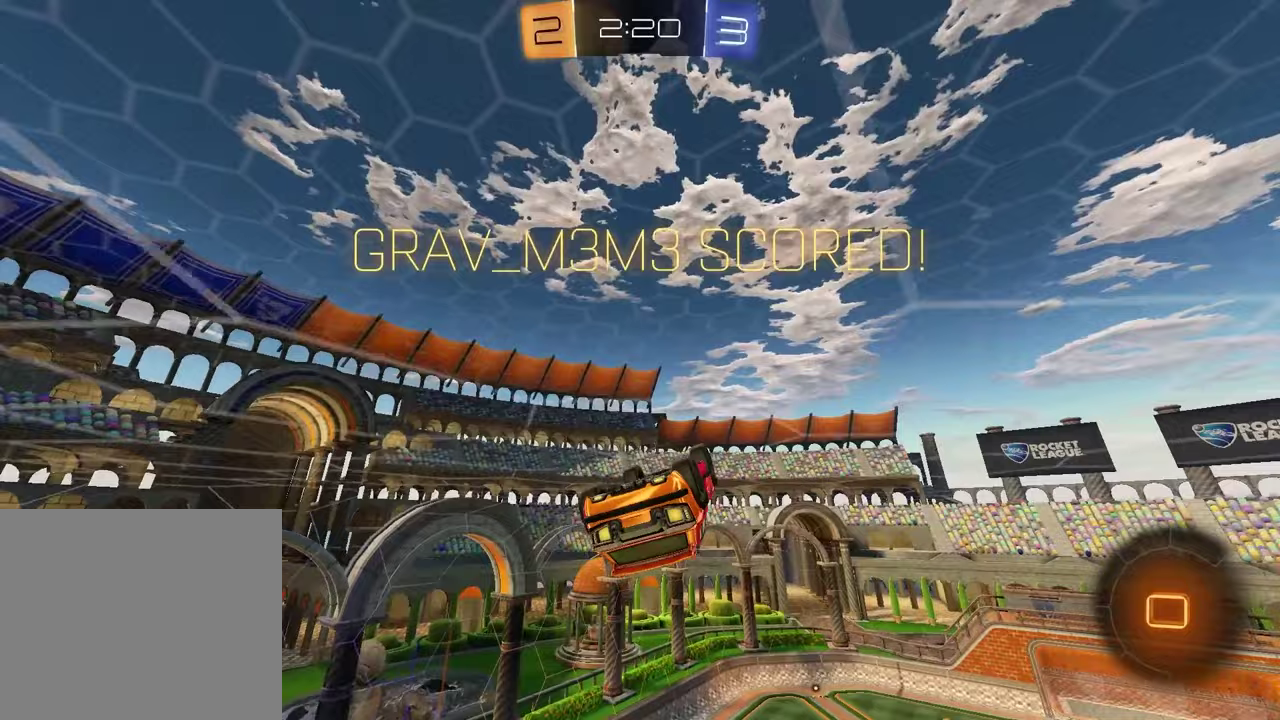
{"buttons": ["CROSS"], "left_stick": "up", "right_stick": "center", "events": [[267, "CROSS", "down"], [267, "left_stick", "down"], [300, "L1", "up"], [350, "CROSS", "up"], [433, "left_stick", "up"], [483, "CROSS", "down"]]}
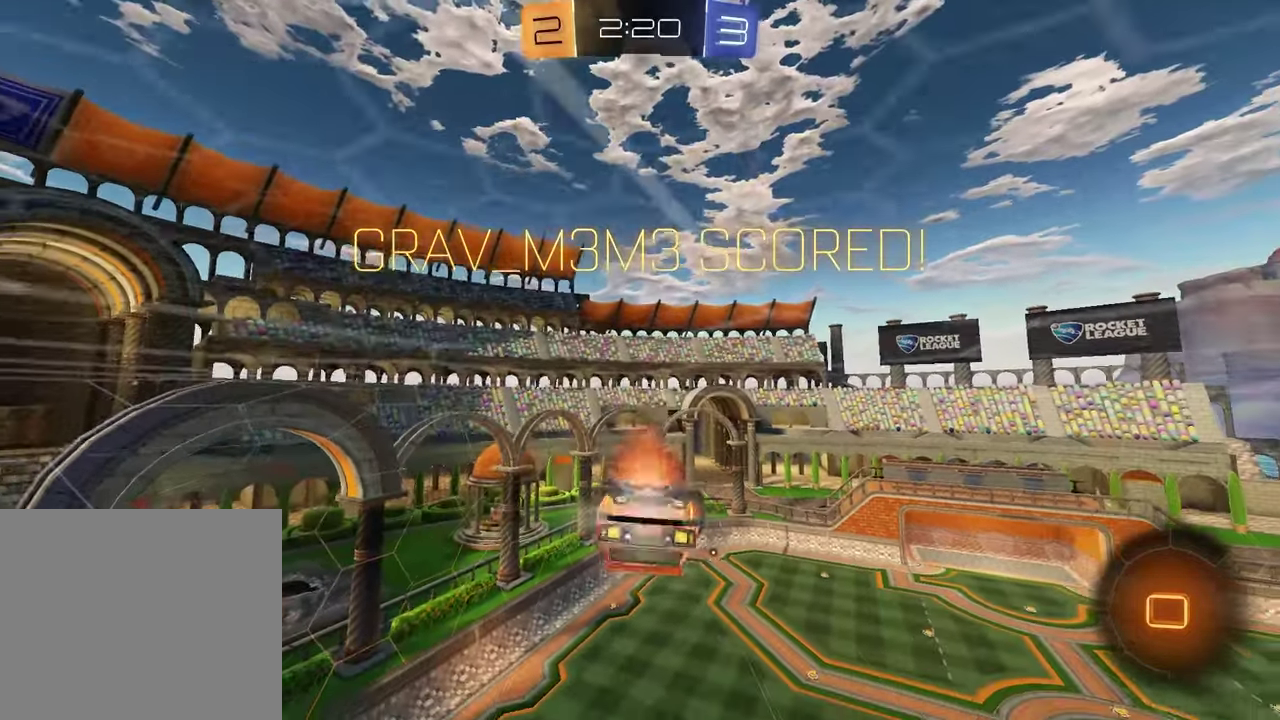
{"buttons": [], "left_stick": "down", "right_stick": "center", "events": [[50, "CROSS", "up"], [67, "left_stick", "down"]]}
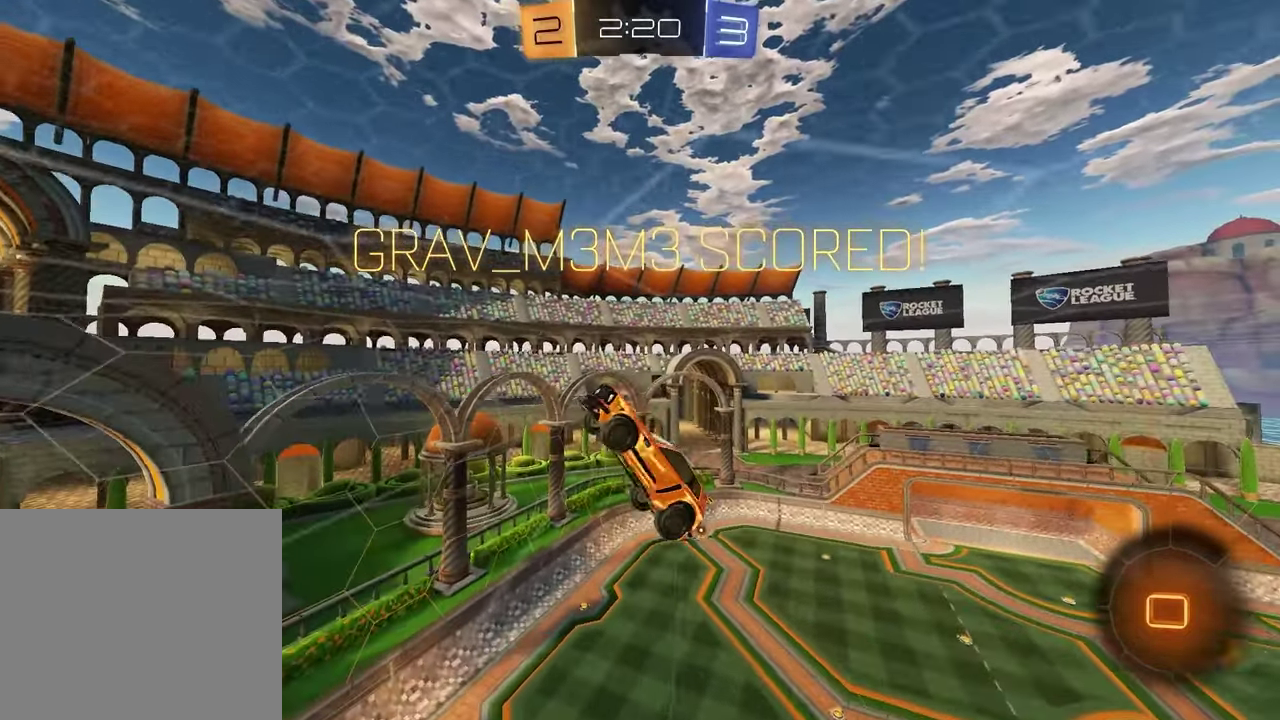
{"buttons": [], "left_stick": "center", "right_stick": "center", "events": [[50, "left_stick", "center"], [100, "CROSS", "down"], [183, "CROSS", "up"]]}
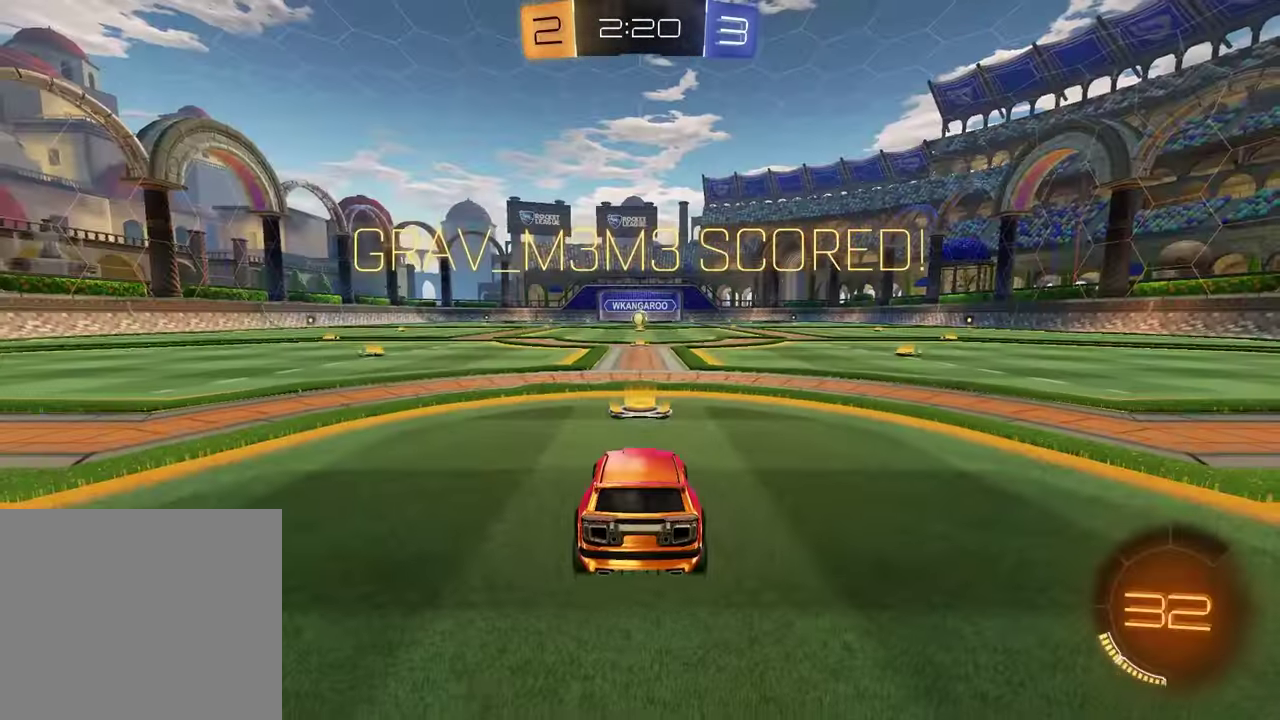
{"buttons": ["START"], "left_stick": "center", "right_stick": "center", "events": [[217, "START", "down"]]}
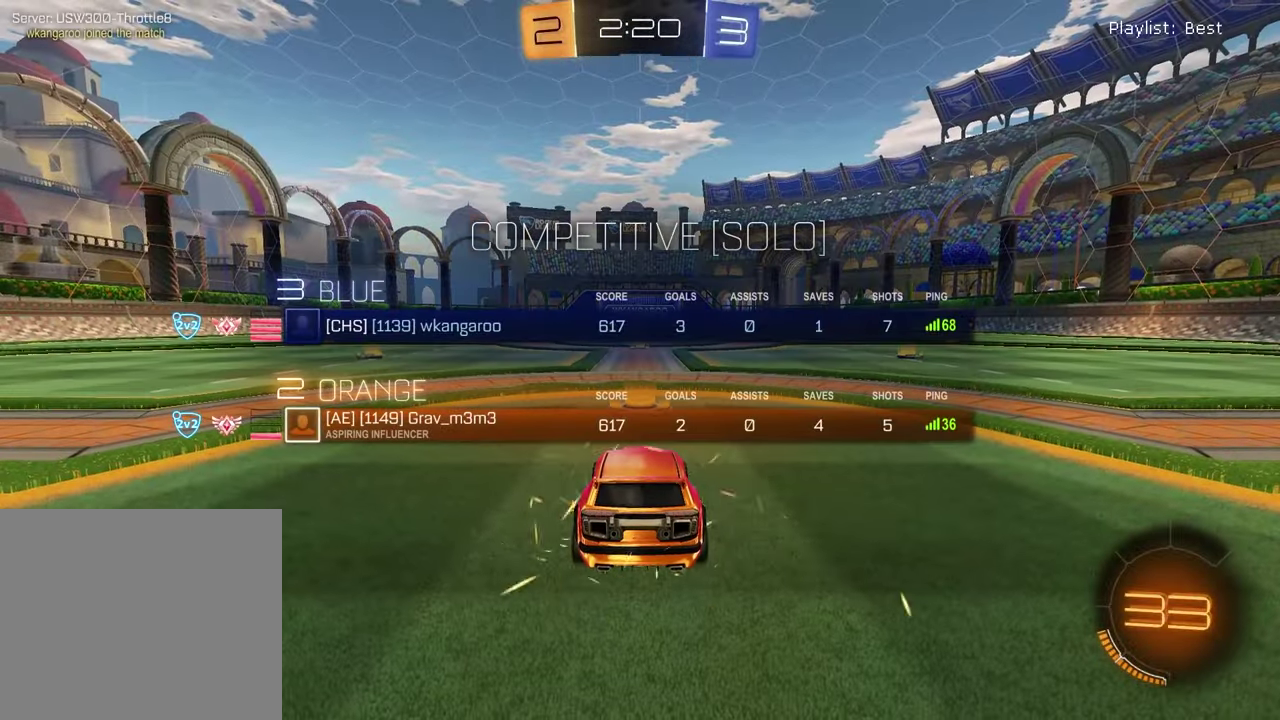
{"buttons": ["TRIANGLE"], "left_stick": "center", "right_stick": "center", "events": [[417, "START", "up"], [483, "TRIANGLE", "down"]]}